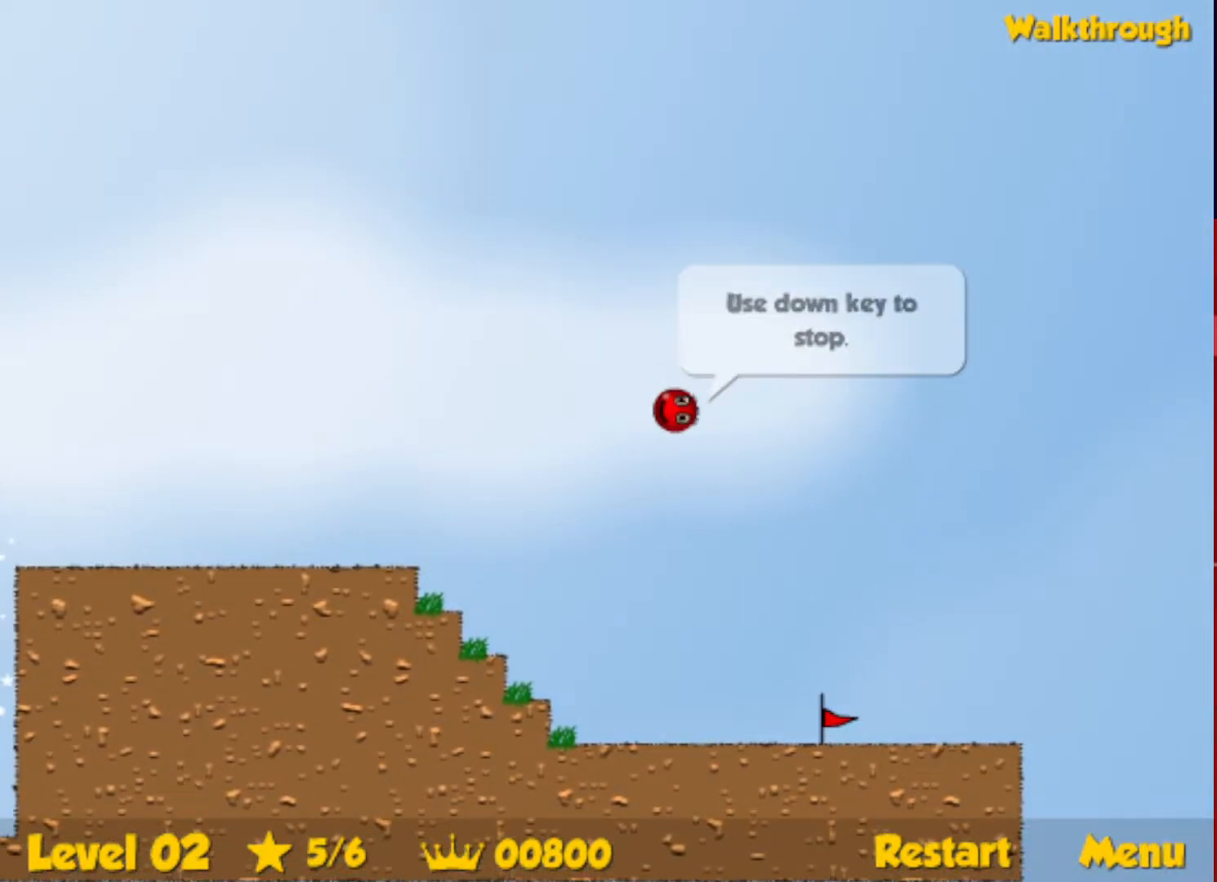
Gameplay with keyboard; each line is a JSON object with the keys held at the frame after it. "events" lists presses ("down") and releases ("up") of "down", "escape", "left", "r", "right" and "up" between this image and that frame as [ms after this image, input, new state], when the widget could be followed in between. No other keys are recorded. Mouse input is not recorded.
{"keys": ["right", "up"], "events": [[300, "up", "down"]]}
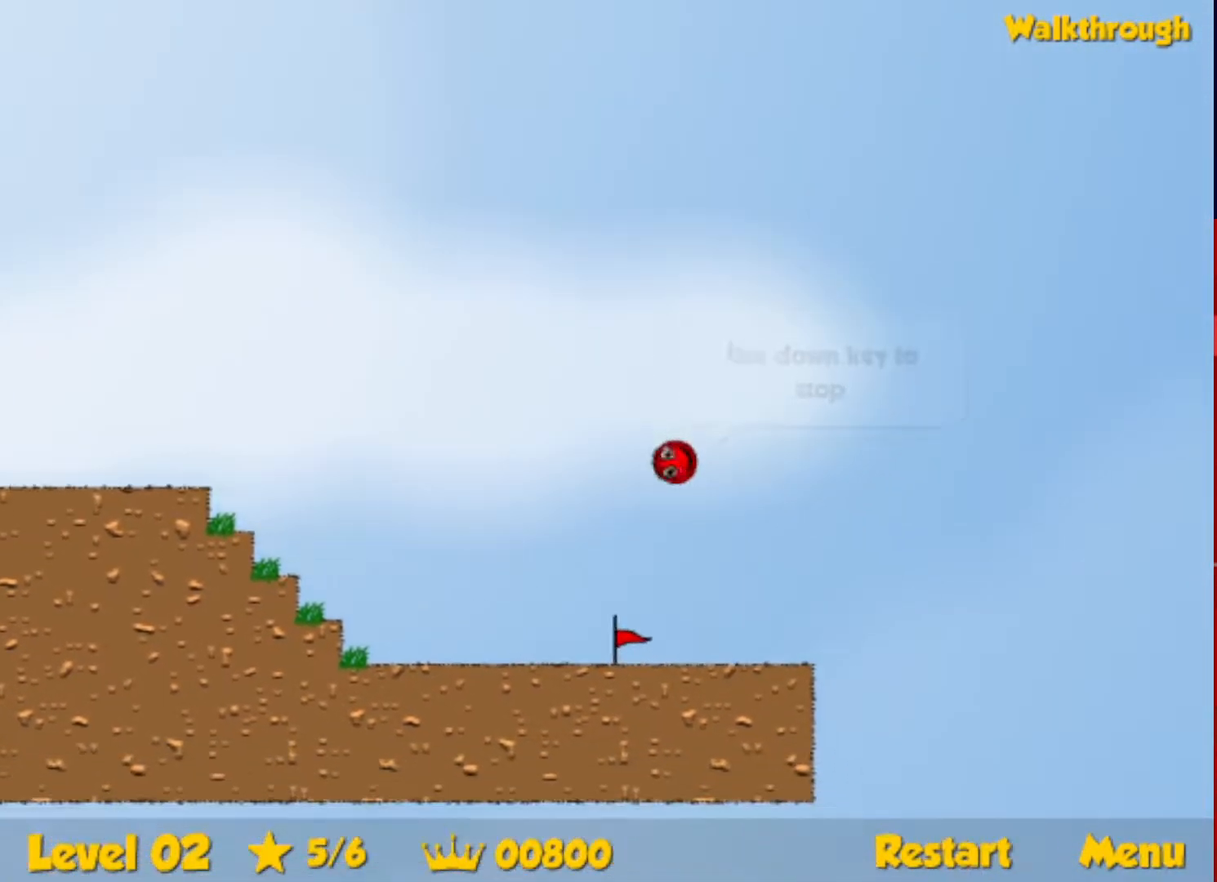
{"keys": ["right"], "events": [[450, "up", "up"]]}
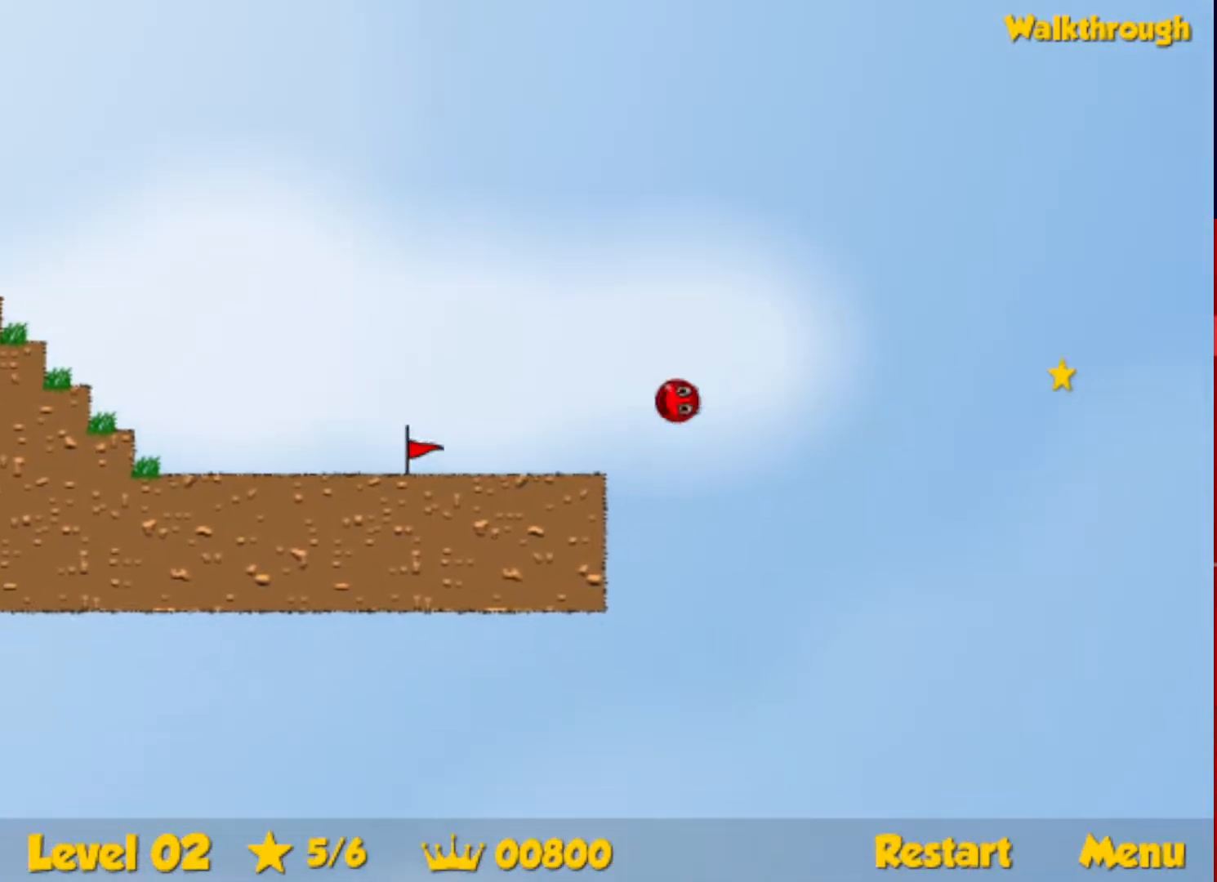
{"keys": ["right"], "events": []}
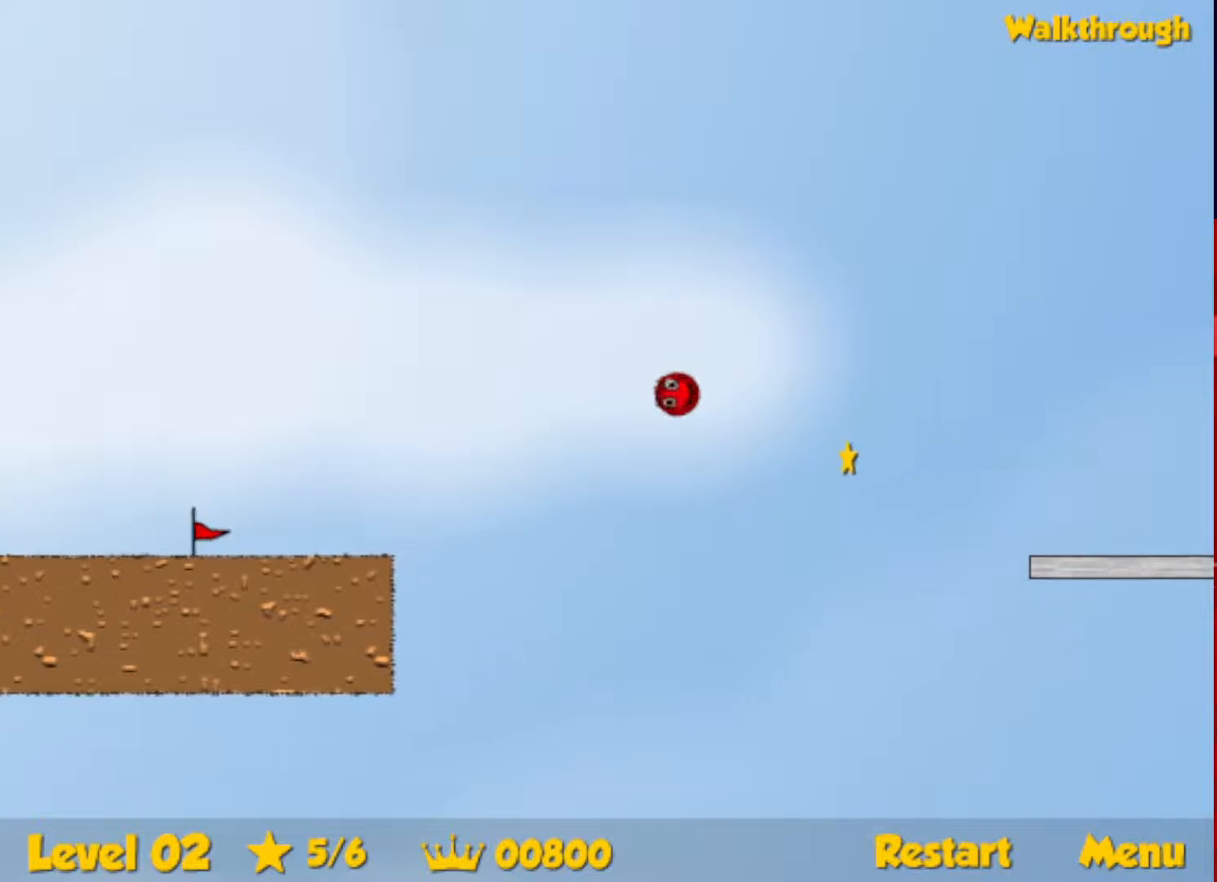
{"keys": ["right"], "events": []}
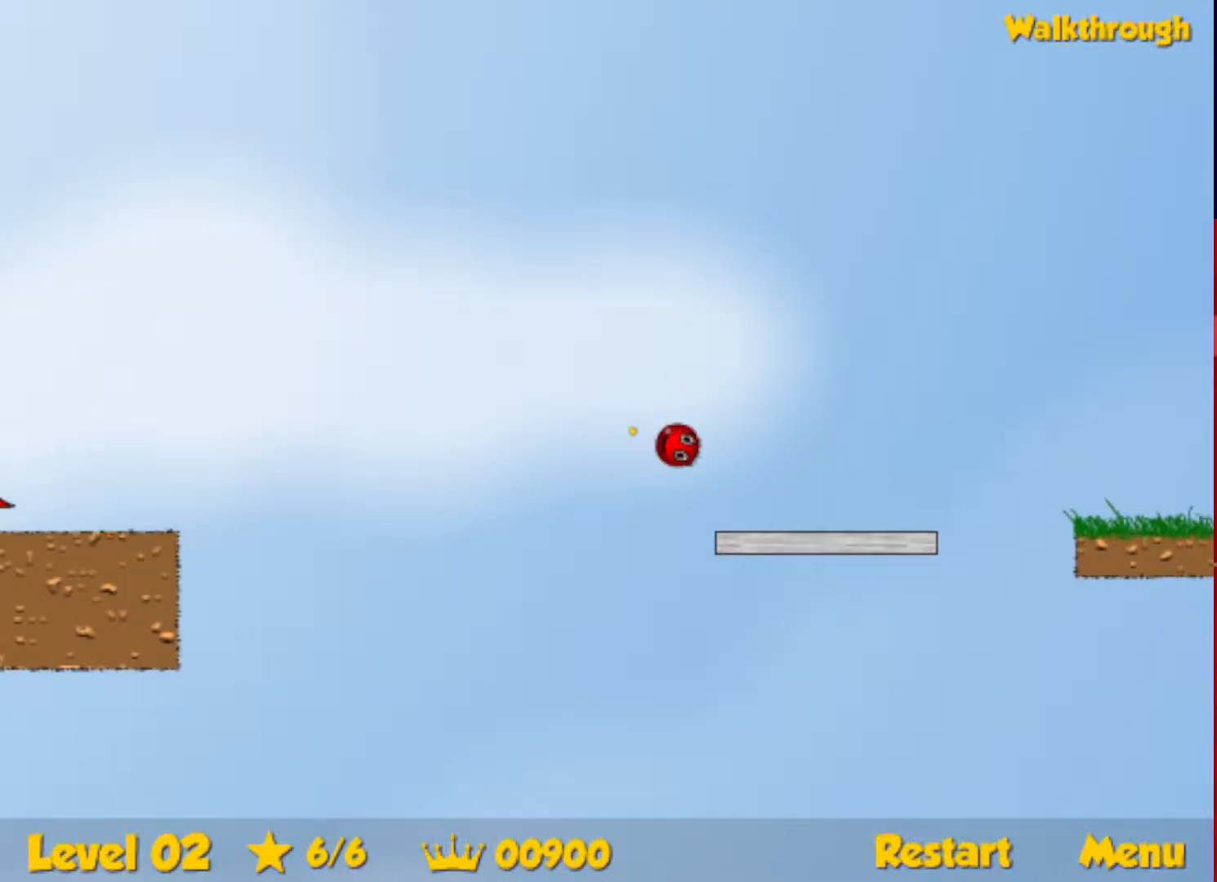
{"keys": ["right"], "events": [[367, "up", "down"], [433, "up", "up"]]}
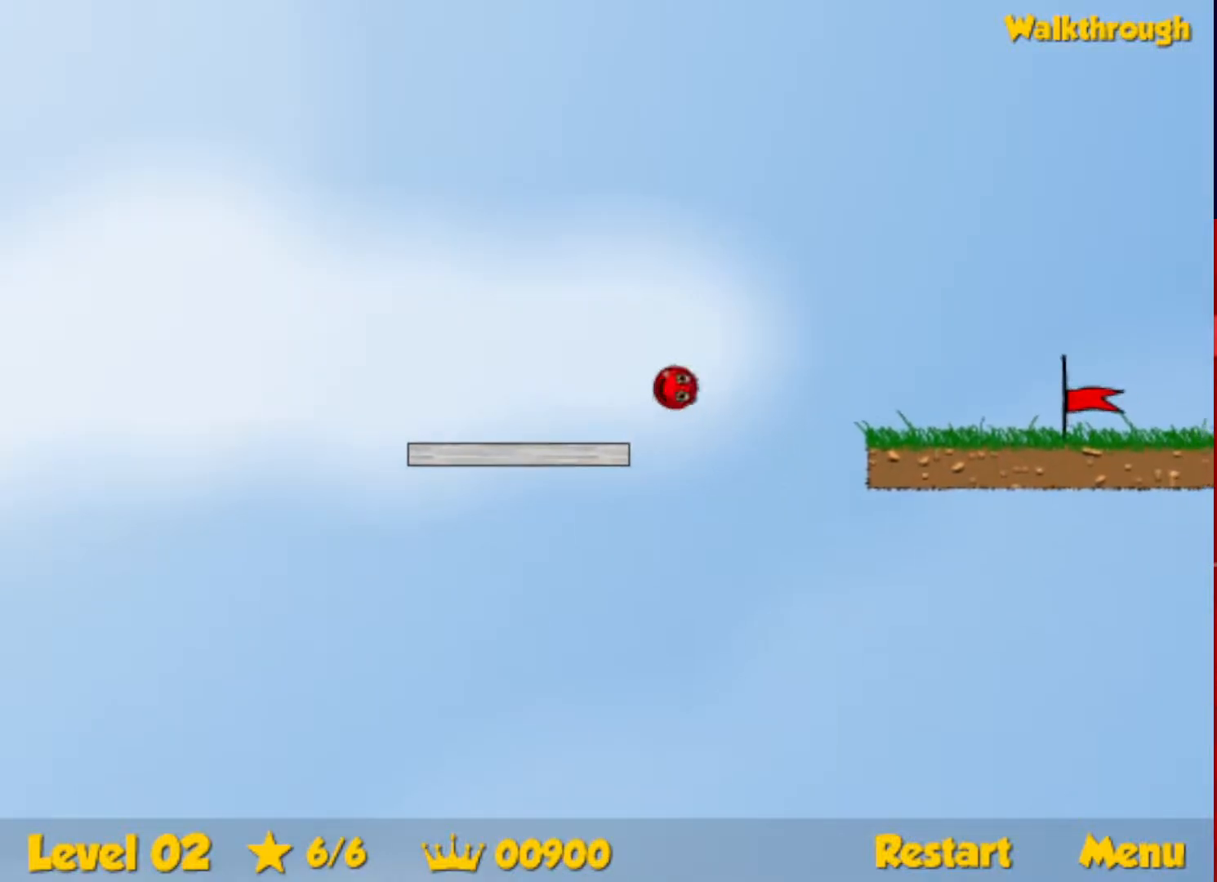
{"keys": ["right"], "events": []}
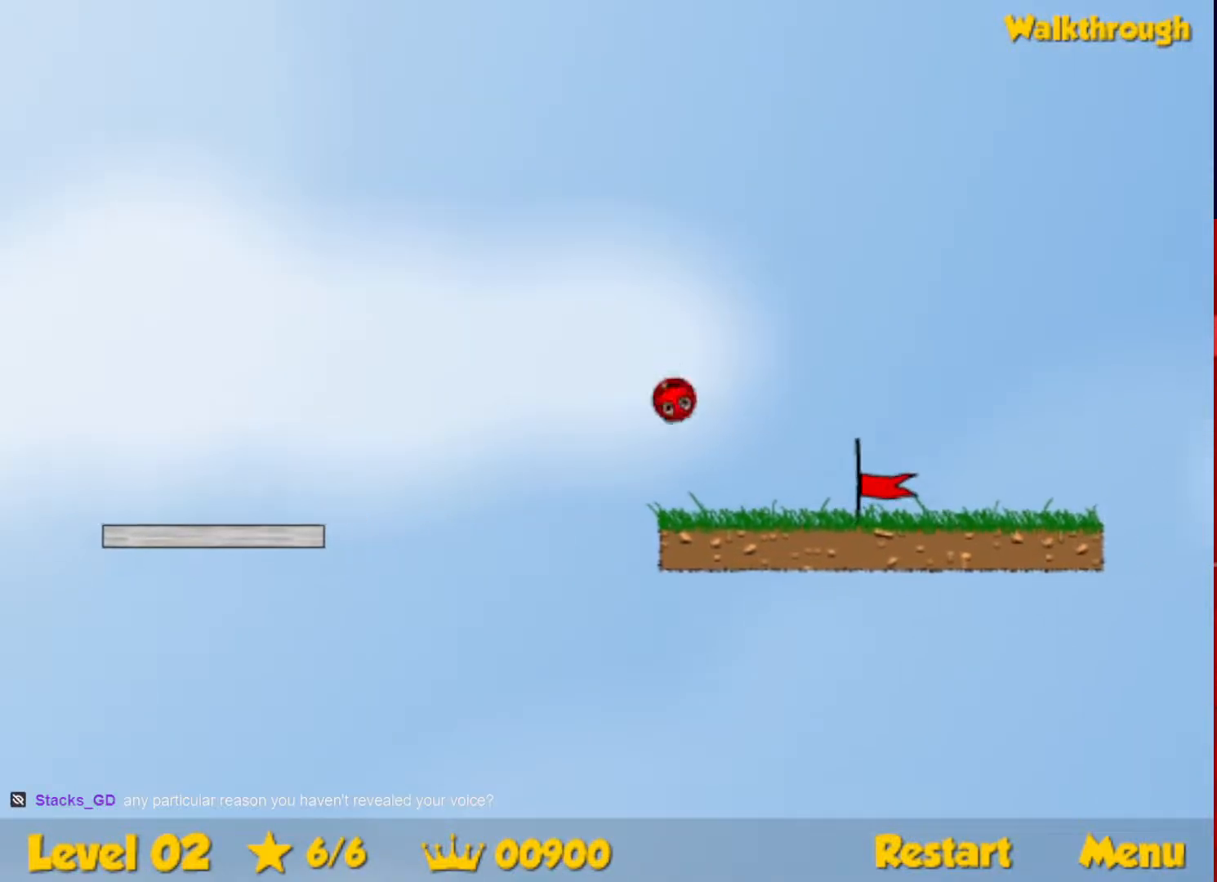
{"keys": ["right"], "events": []}
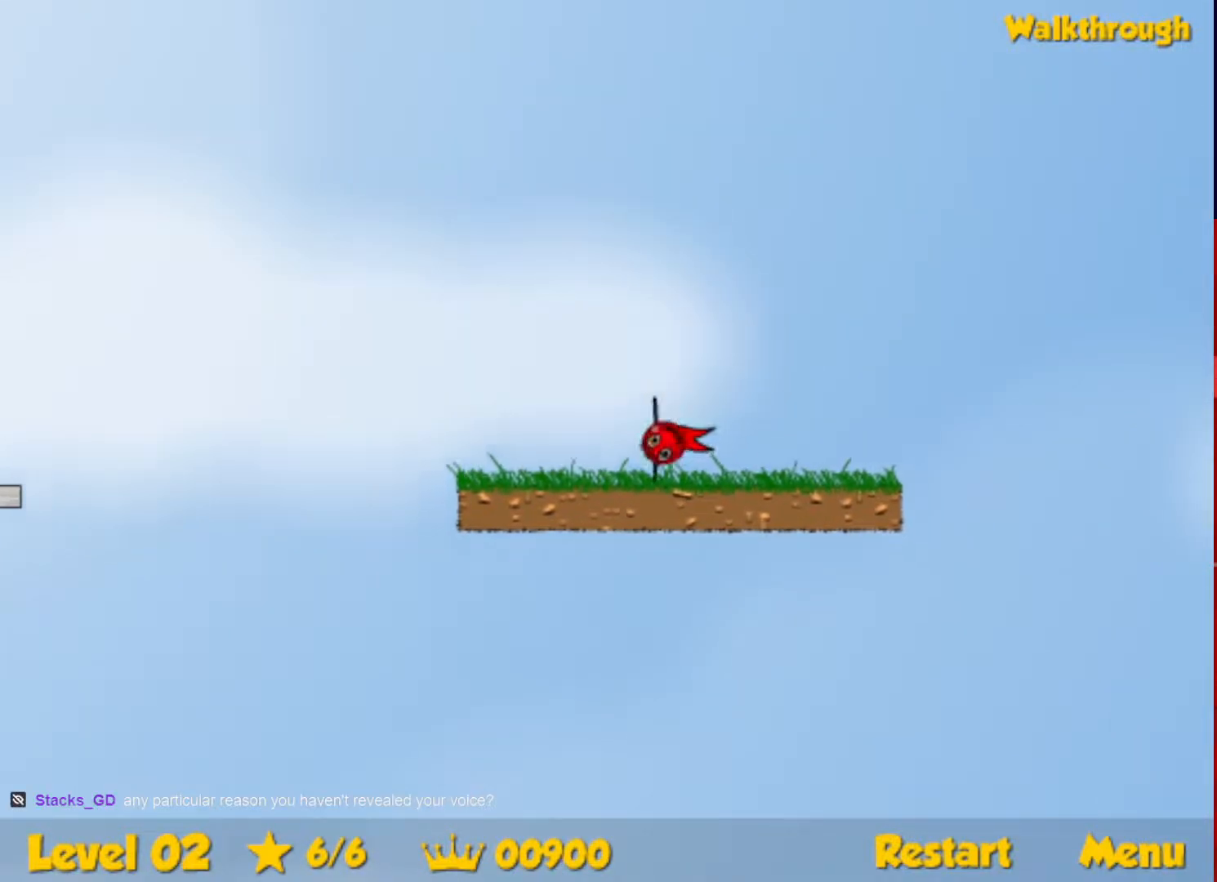
{"keys": ["right"], "events": [[233, "right", "up"], [333, "right", "down"]]}
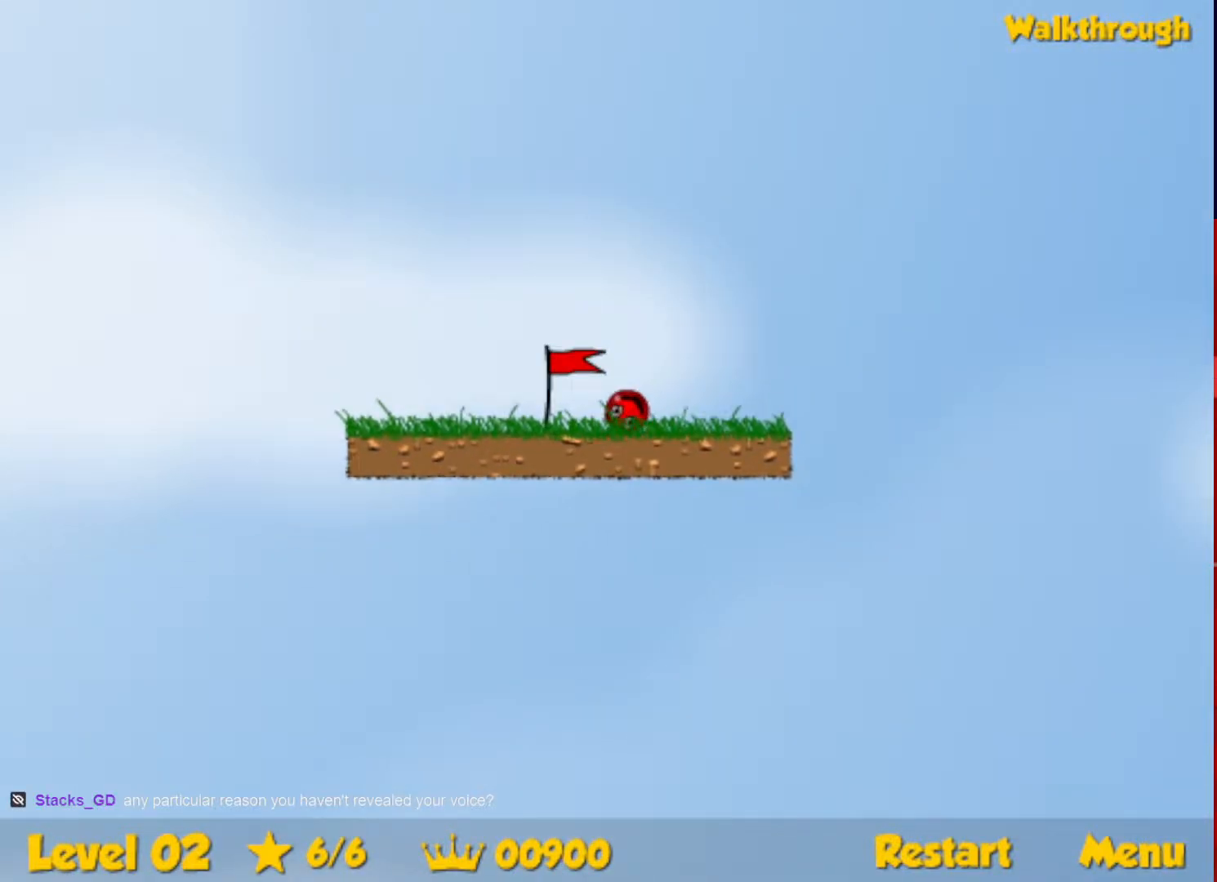
{"keys": ["right"], "events": []}
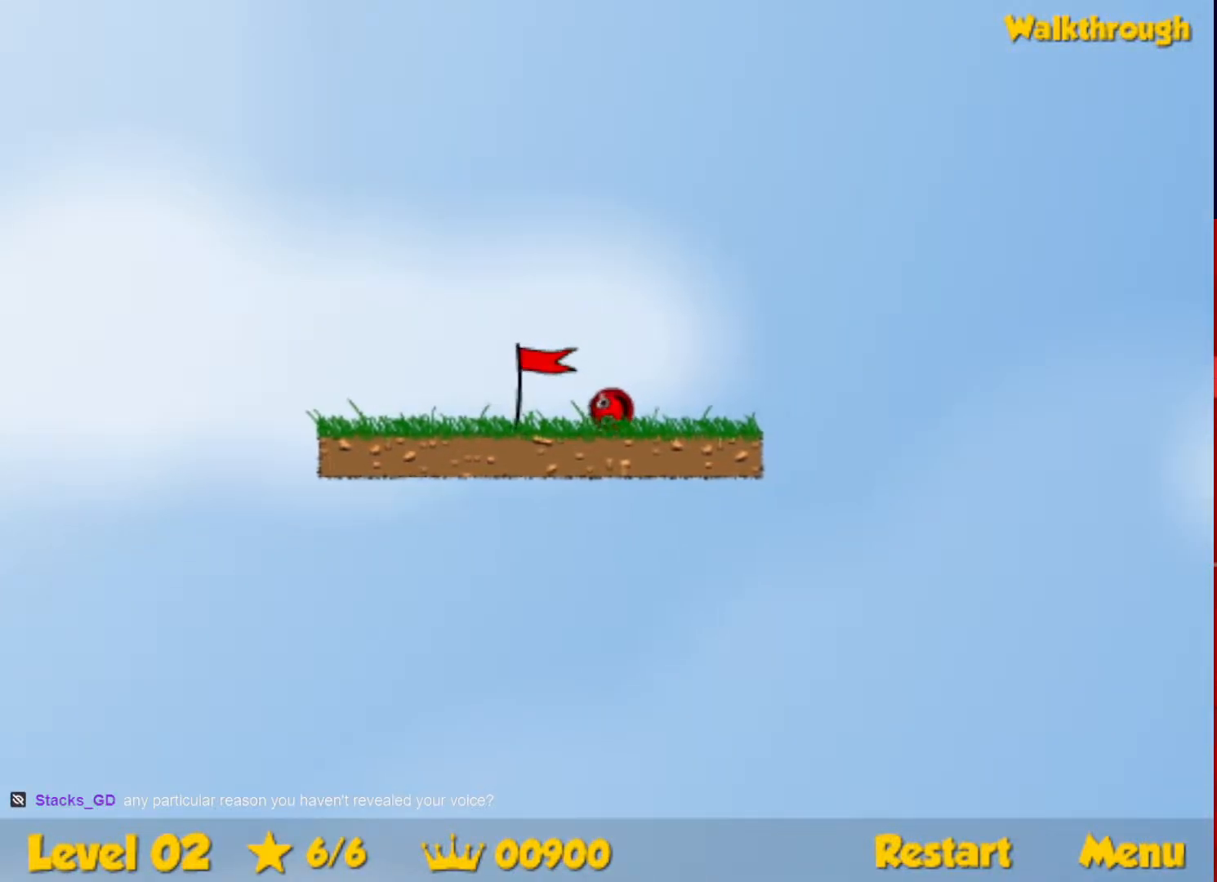
{"keys": ["right"], "events": []}
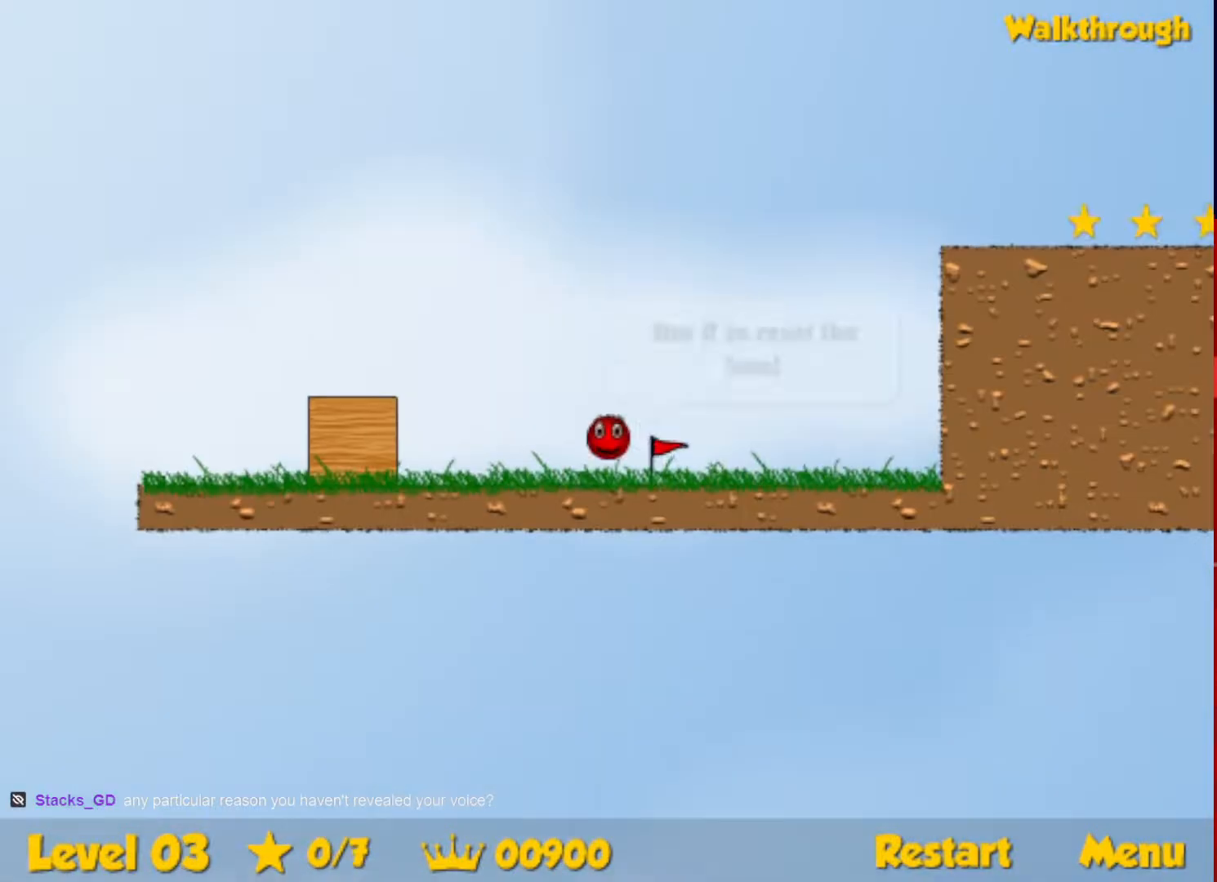
{"keys": ["right"], "events": []}
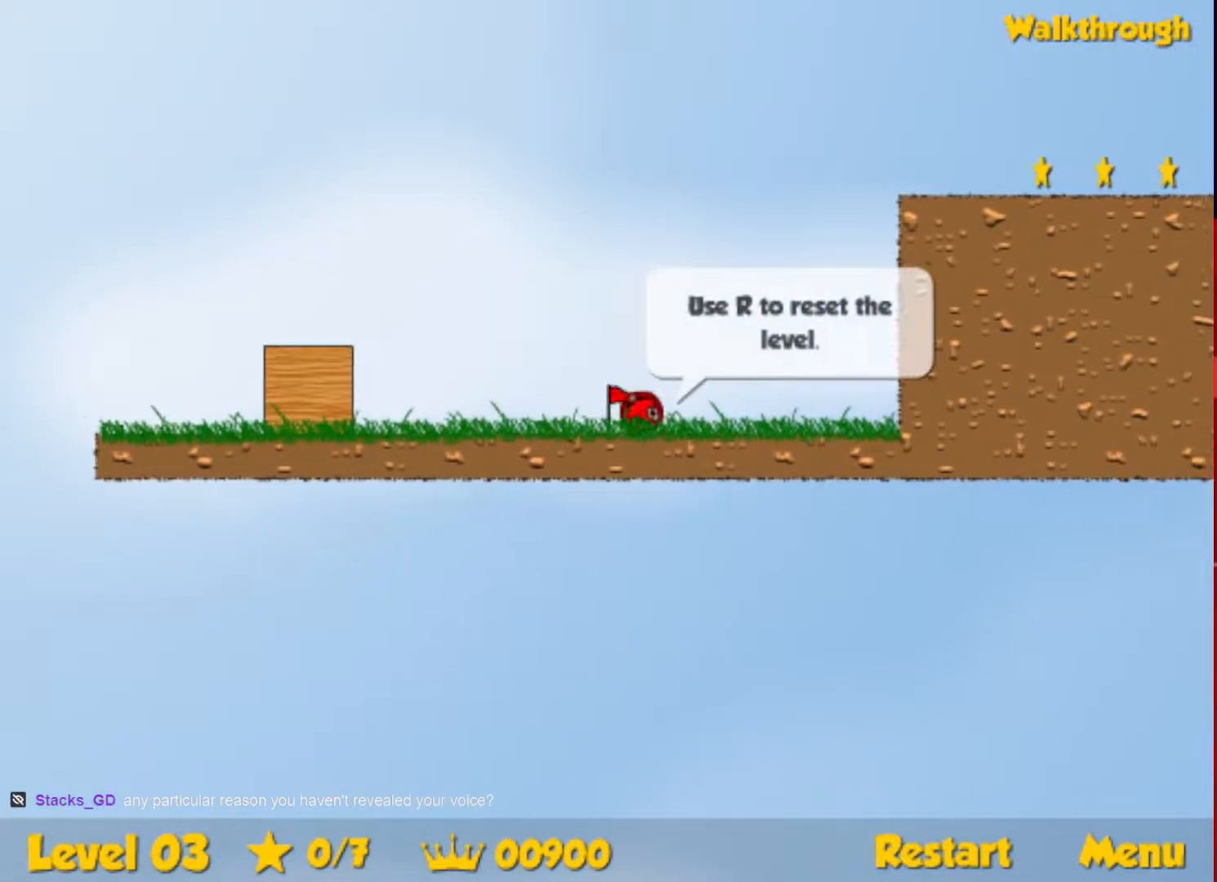
{"keys": ["right"], "events": []}
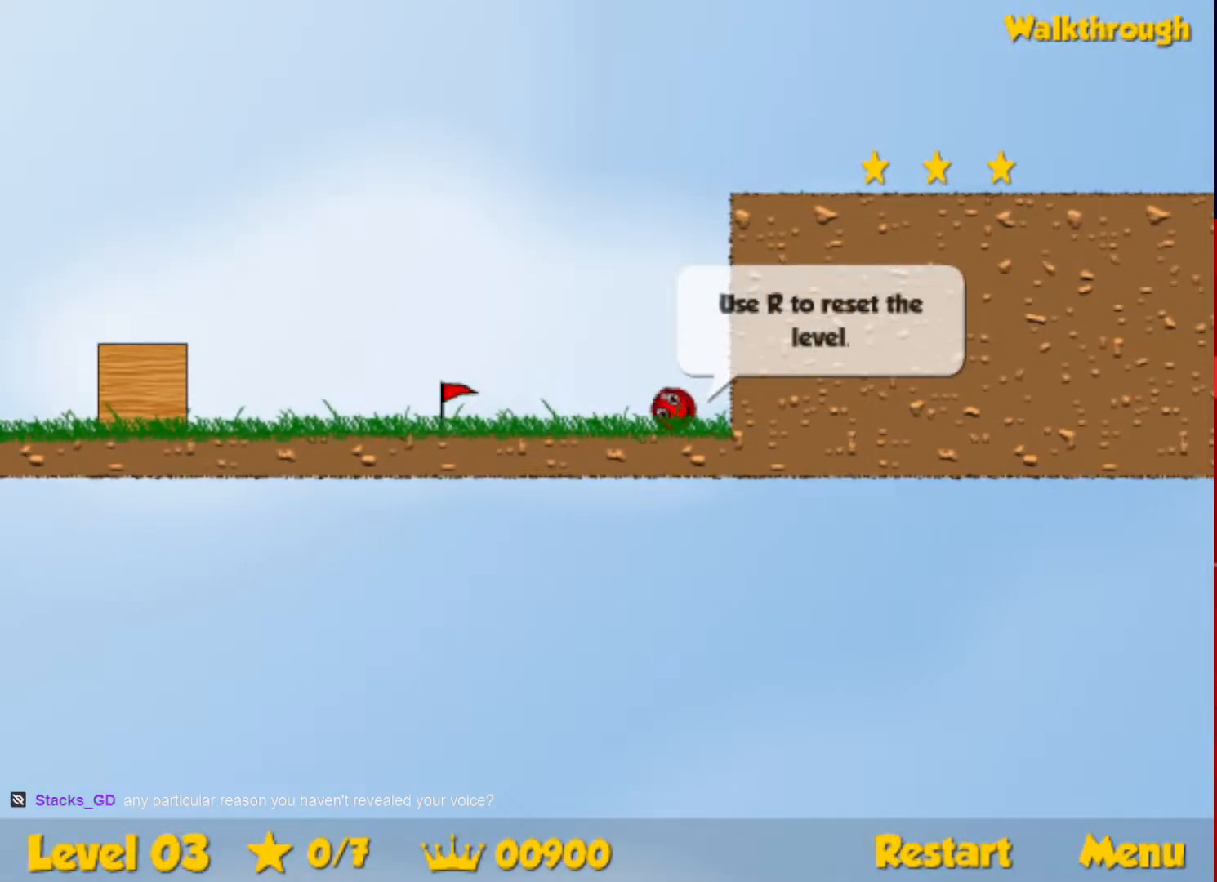
{"keys": ["up"], "events": [[67, "left", "down"], [67, "up", "down"], [117, "right", "up"], [183, "left", "up"], [267, "right", "down"], [433, "right", "up"]]}
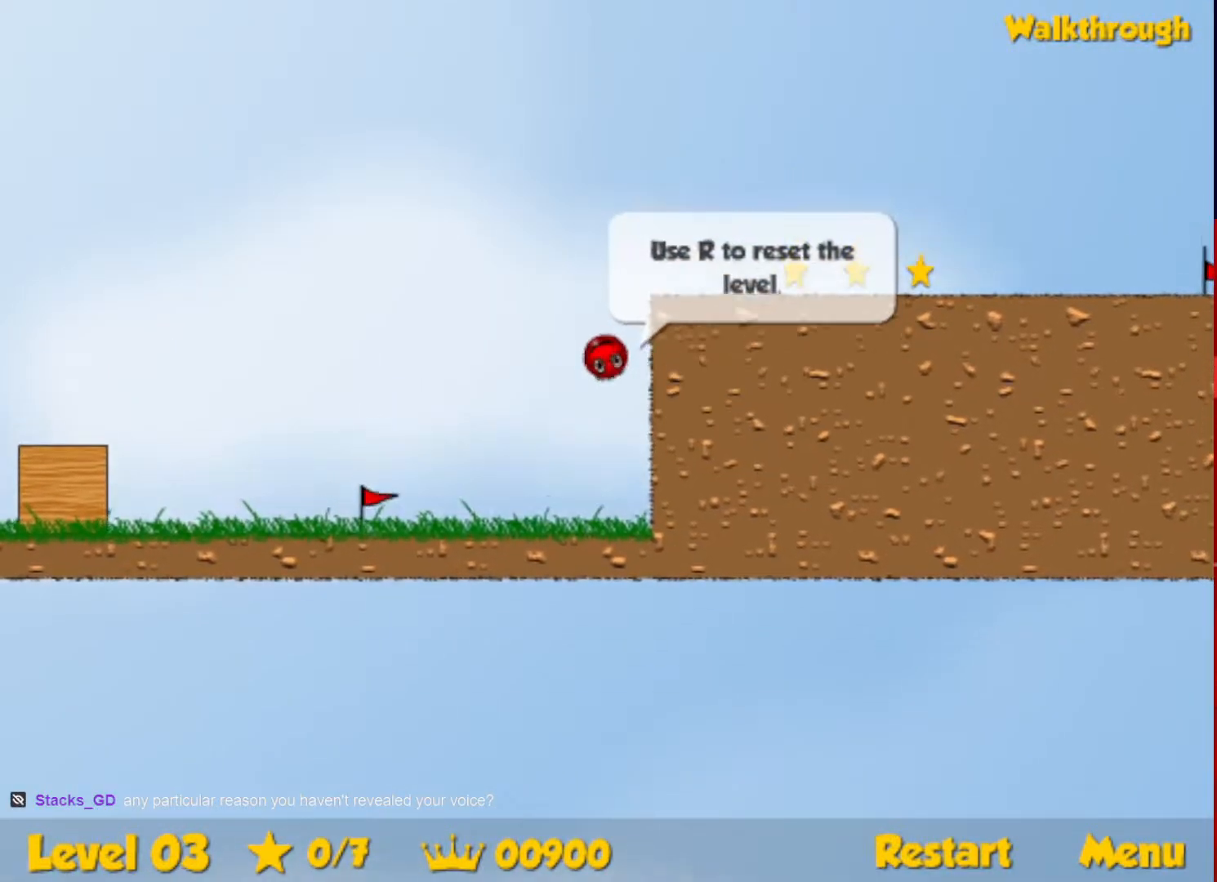
{"keys": ["right"], "events": [[50, "right", "down"], [300, "up", "up"]]}
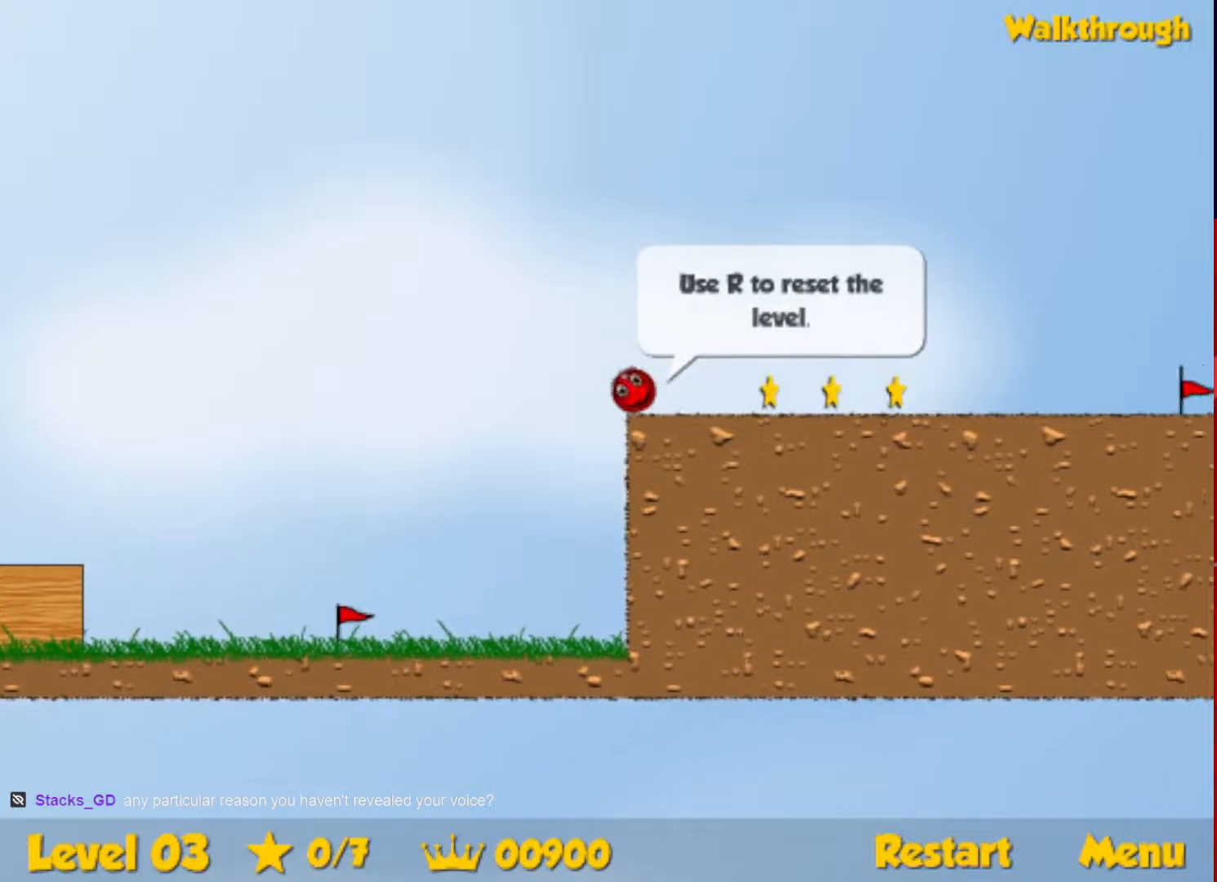
{"keys": ["right"], "events": []}
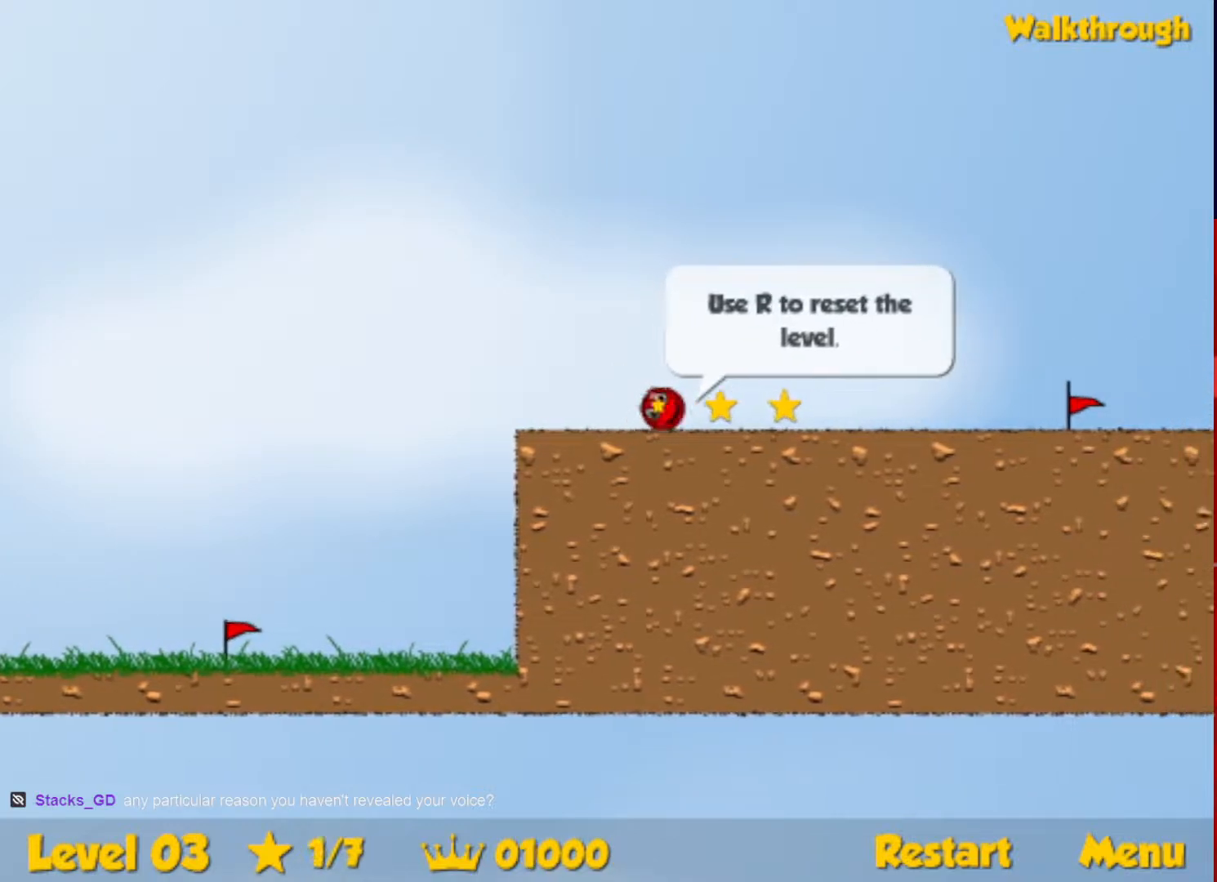
{"keys": ["right"], "events": []}
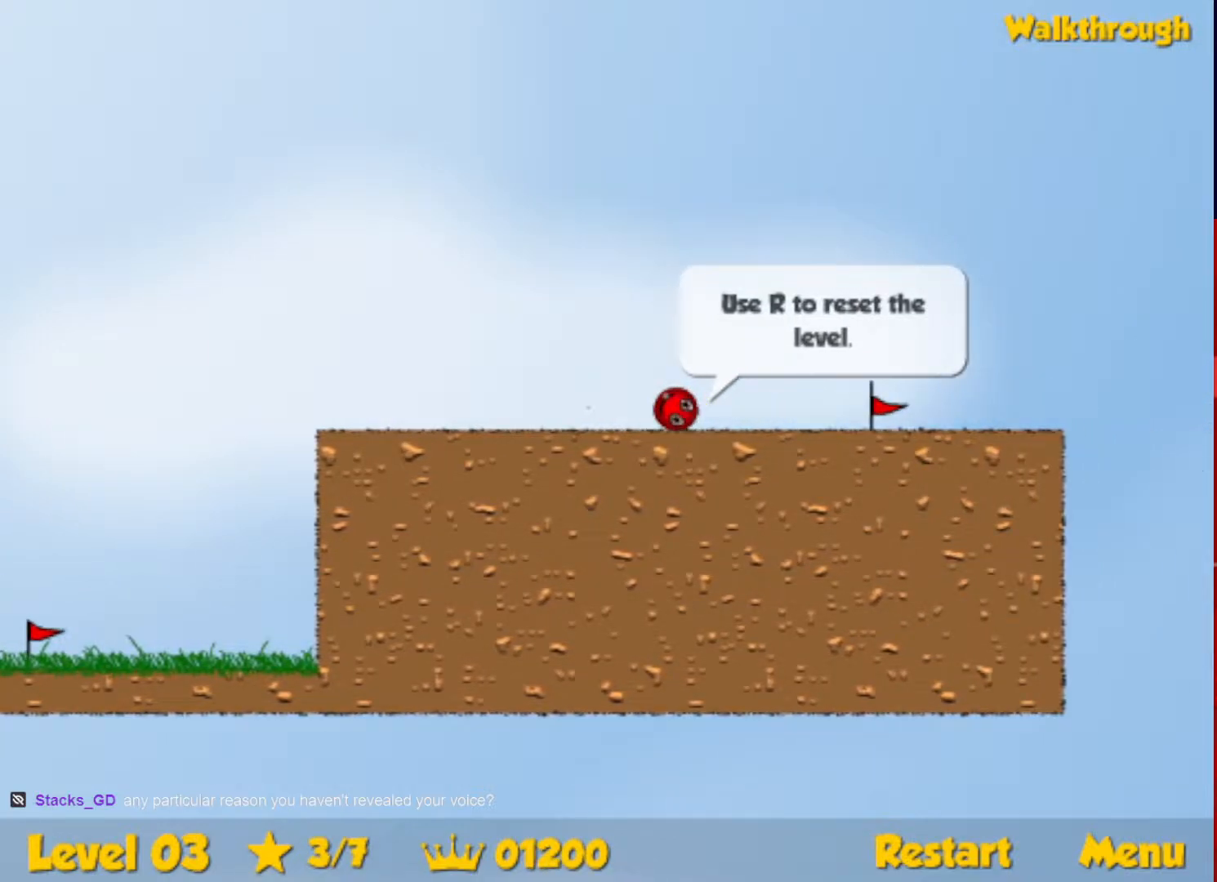
{"keys": ["r", "right"], "events": [[400, "right", "up"], [467, "r", "down"], [467, "right", "down"]]}
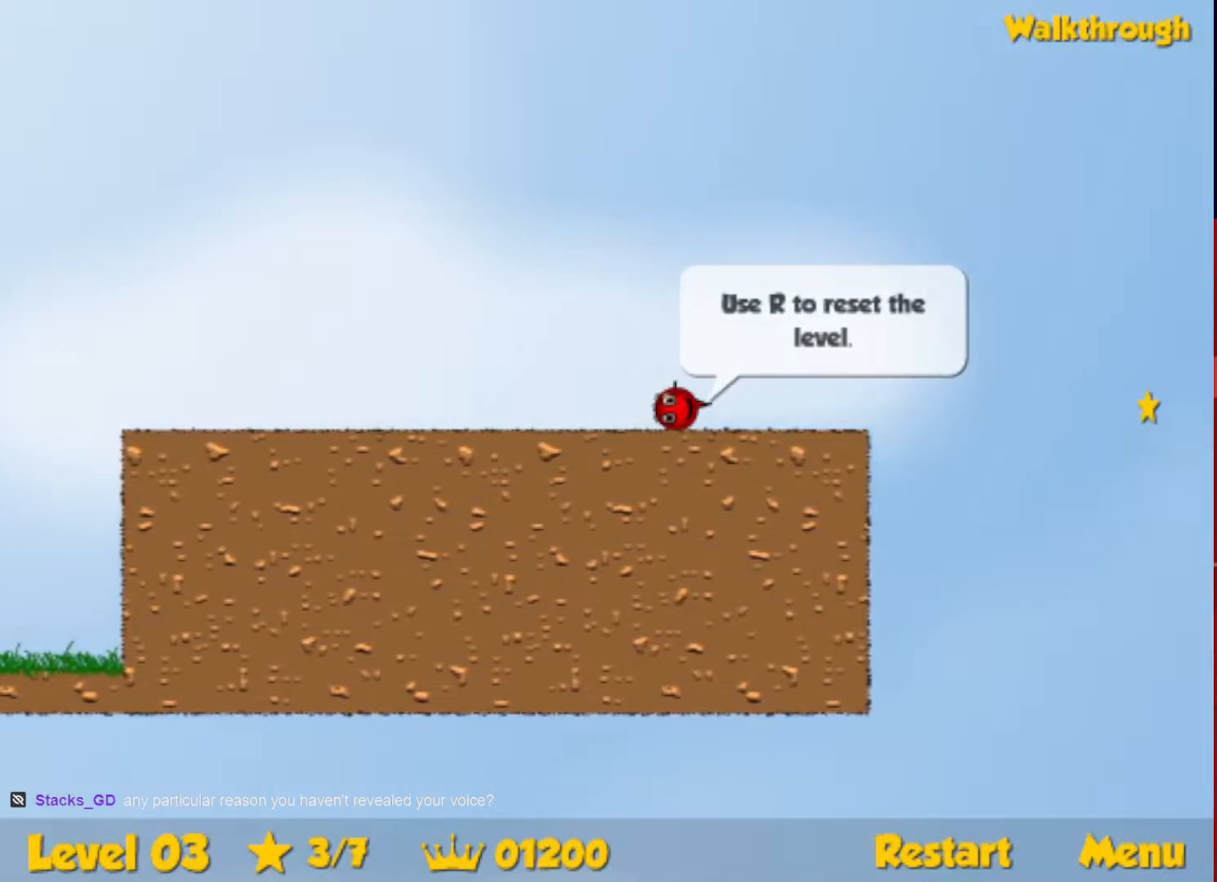
{"keys": ["right"], "events": [[50, "r", "up"]]}
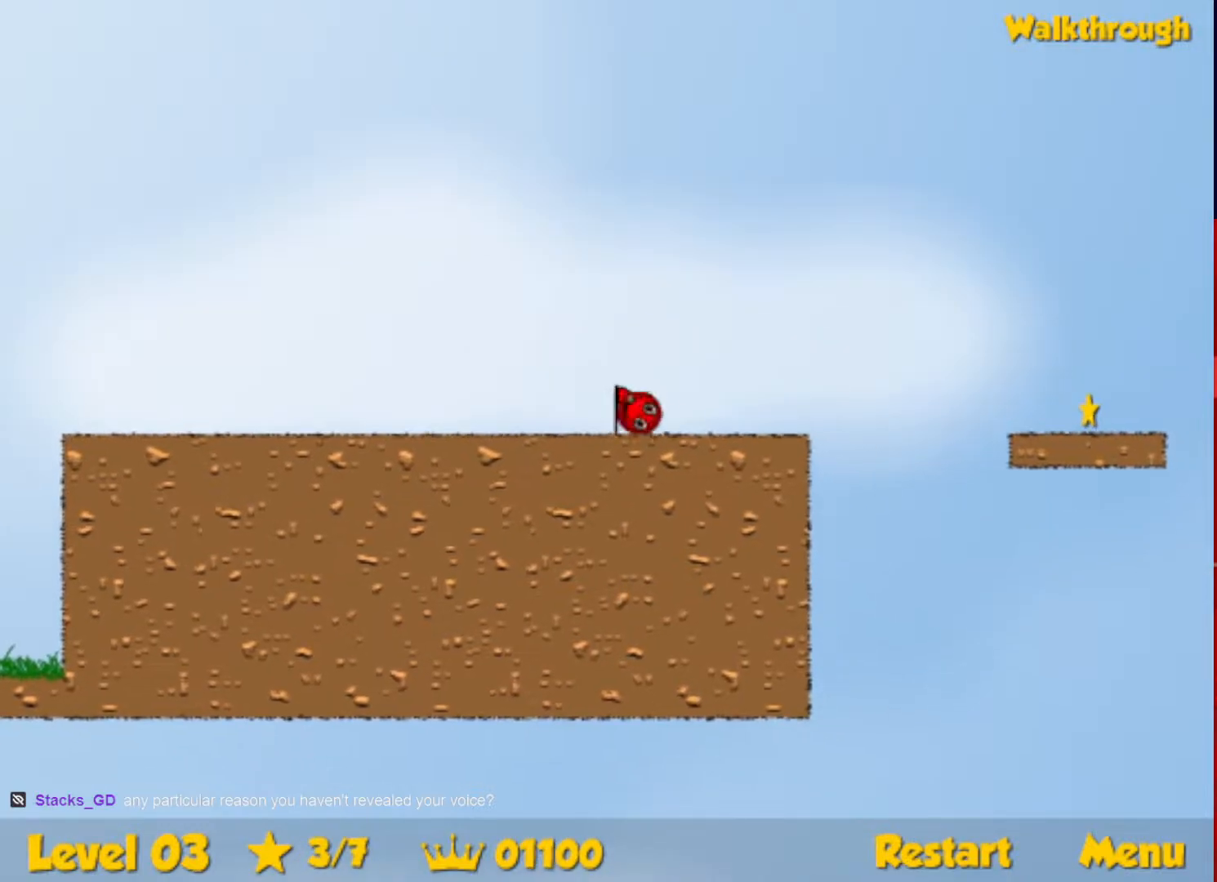
{"keys": ["down", "right"], "events": [[167, "up", "down"], [200, "up", "up"], [333, "down", "down"]]}
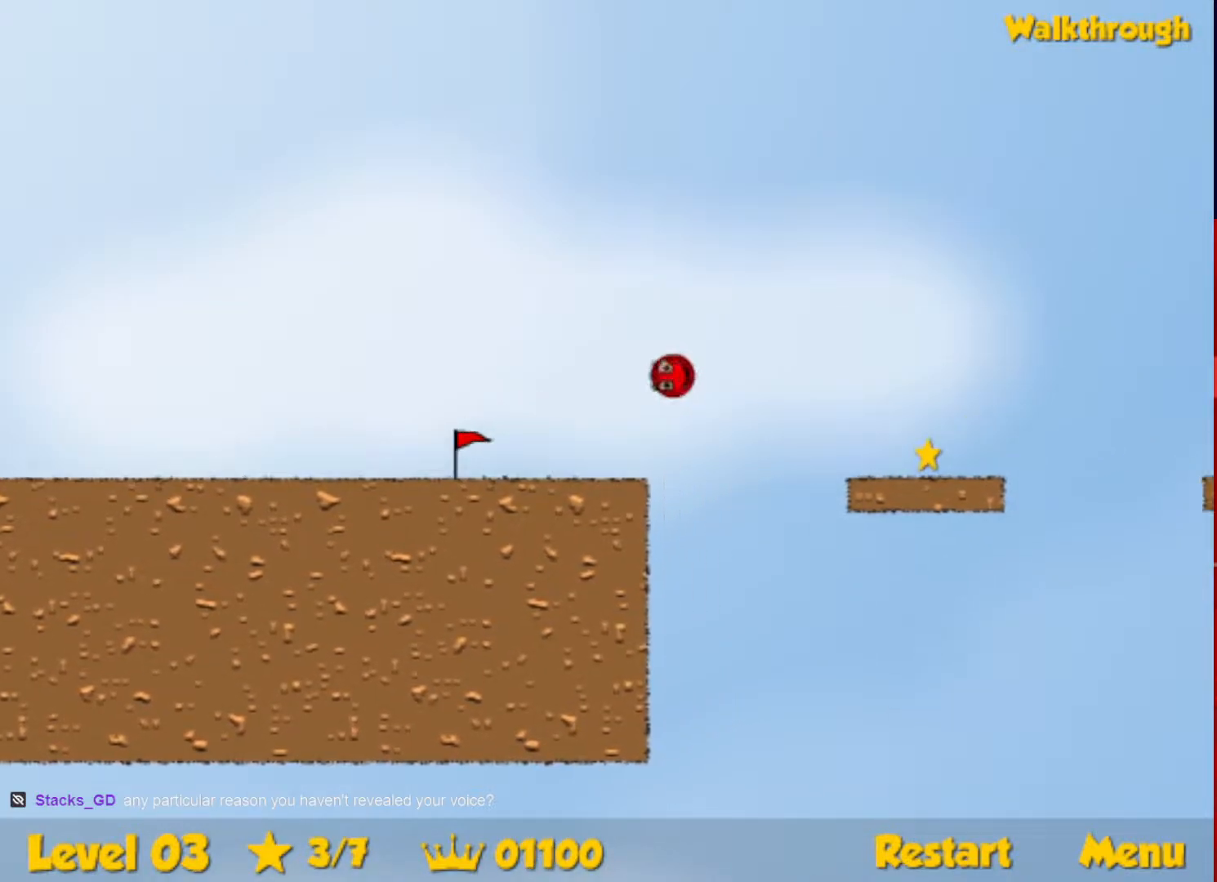
{"keys": ["down", "right"], "events": []}
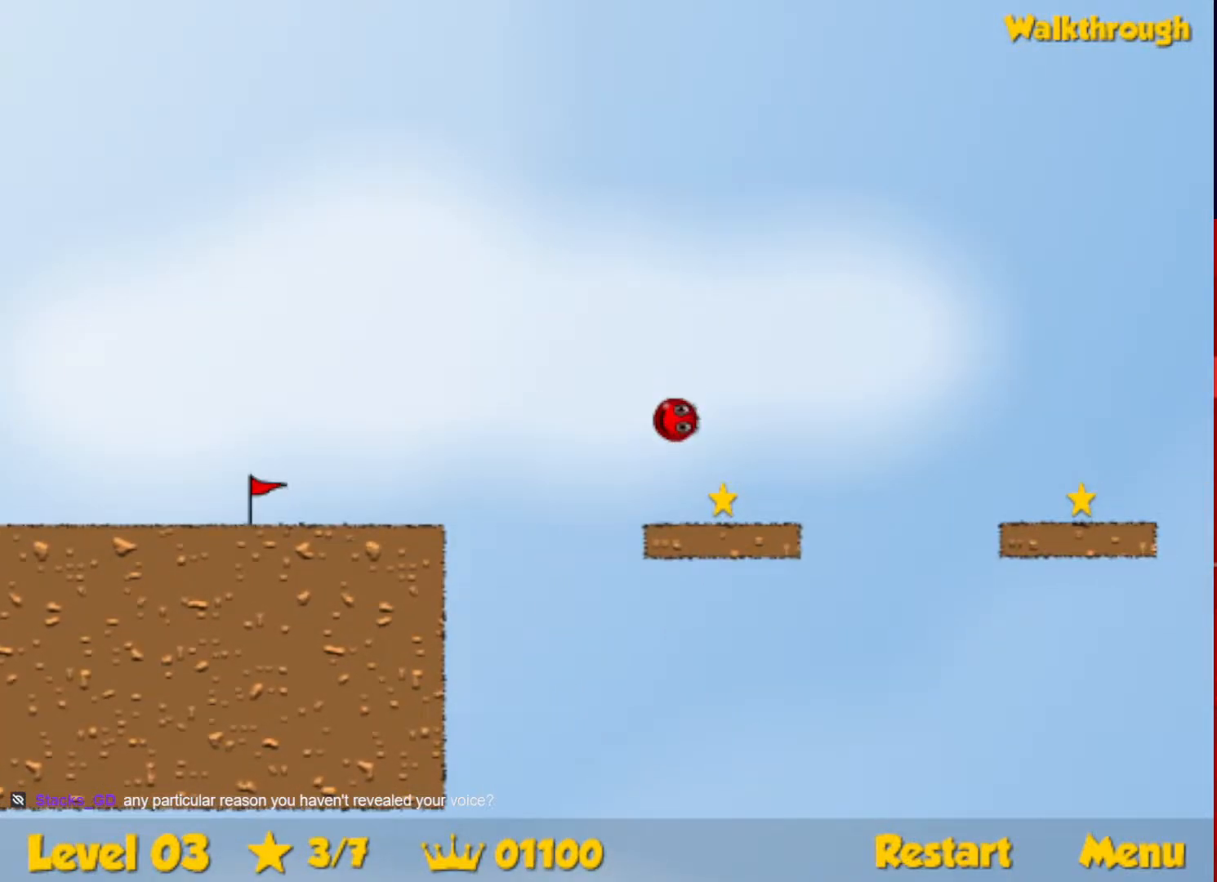
{"keys": ["down", "right"], "events": [[317, "up", "down"], [383, "up", "up"]]}
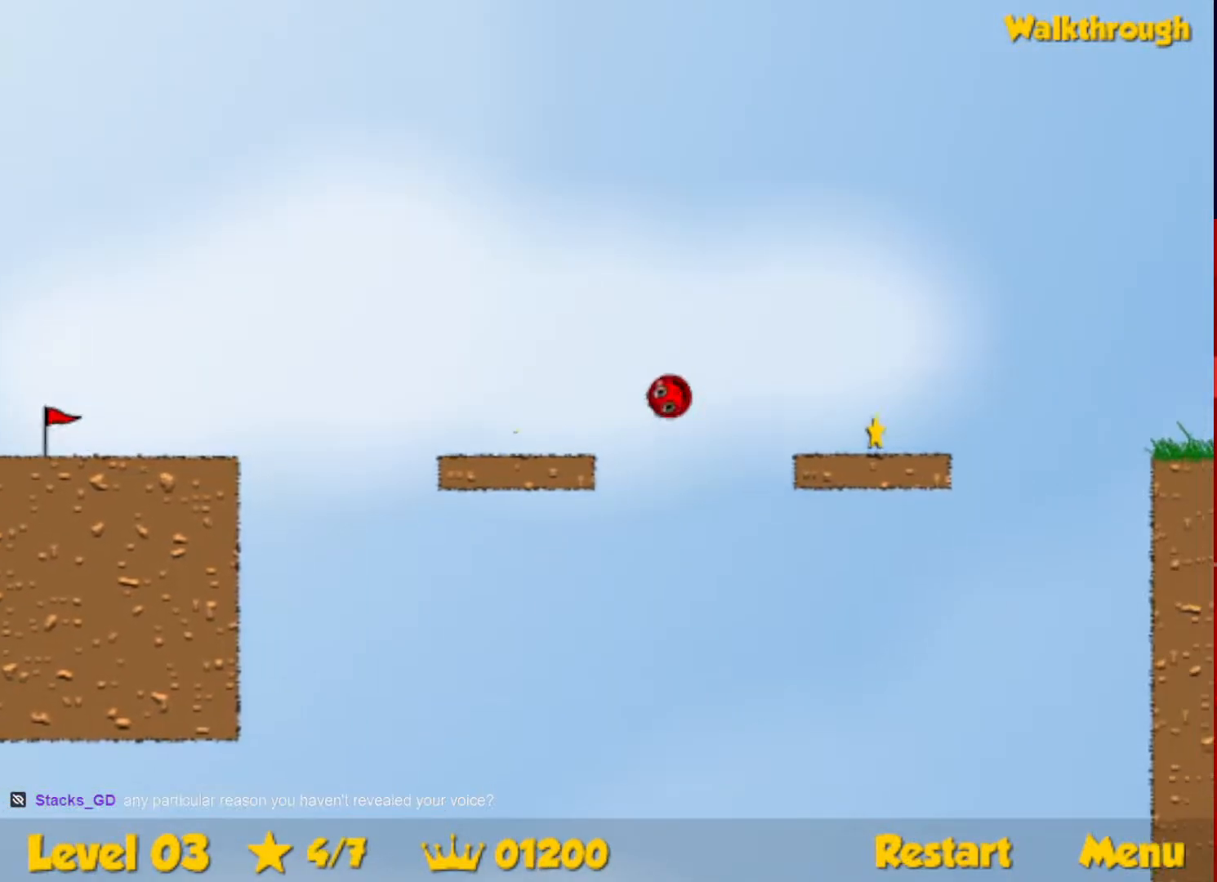
{"keys": ["right", "up"], "events": [[200, "down", "up"], [383, "up", "down"]]}
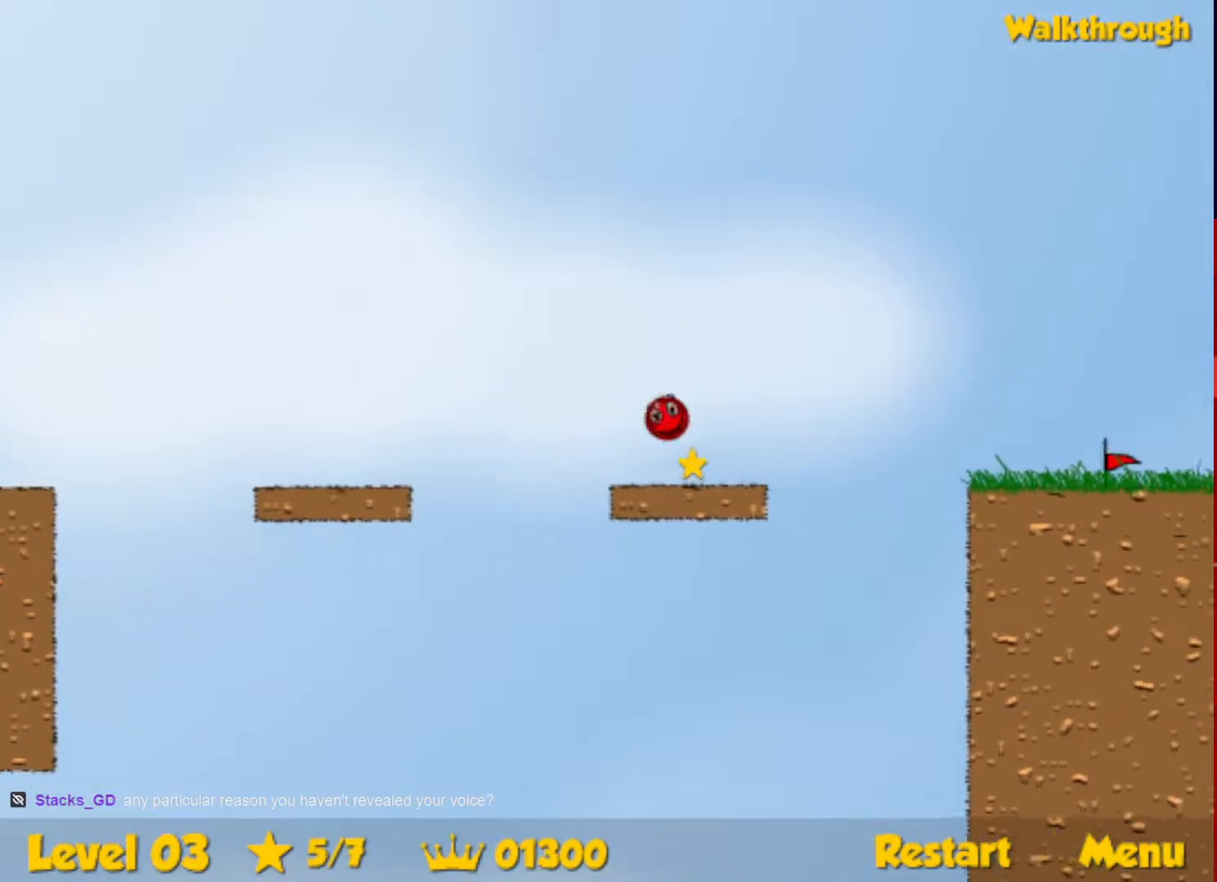
{"keys": ["right", "up"], "events": []}
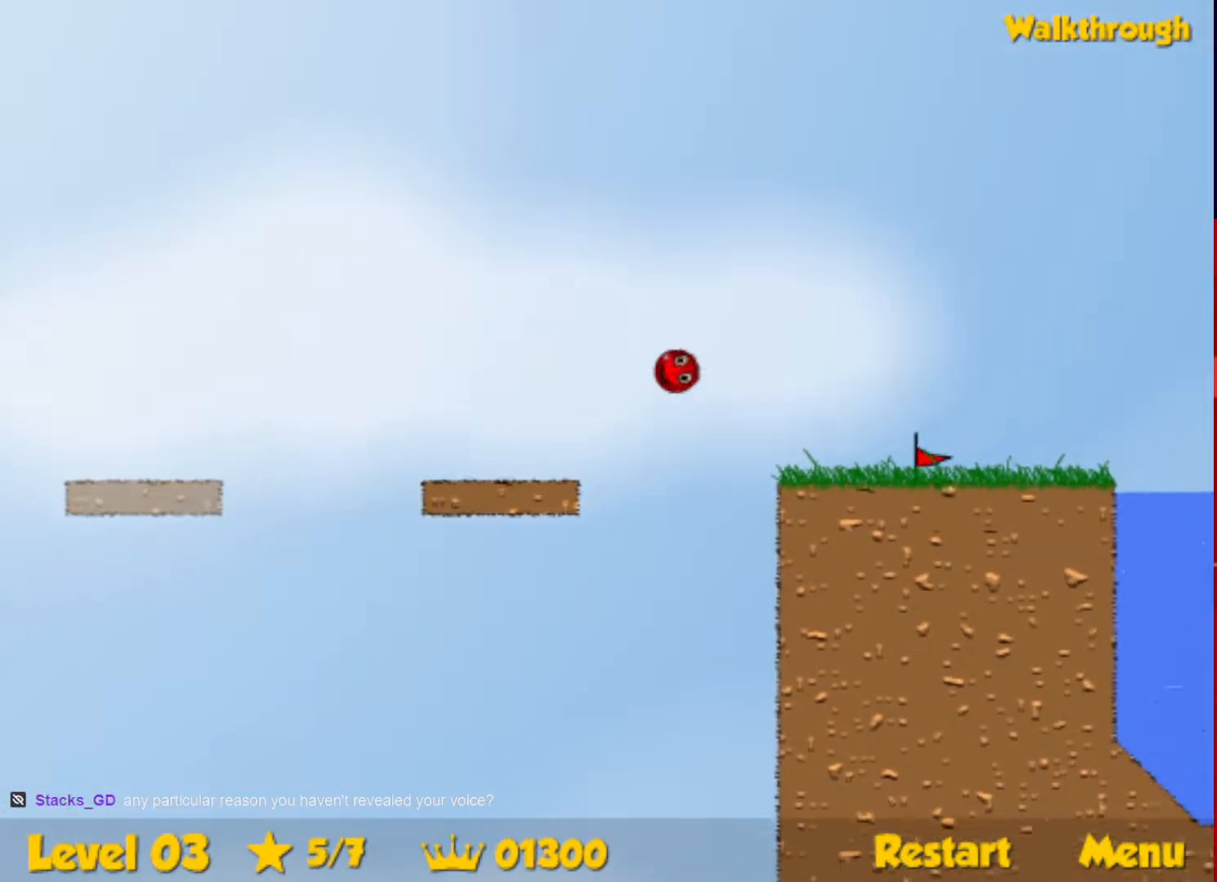
{"keys": ["right", "up"], "events": []}
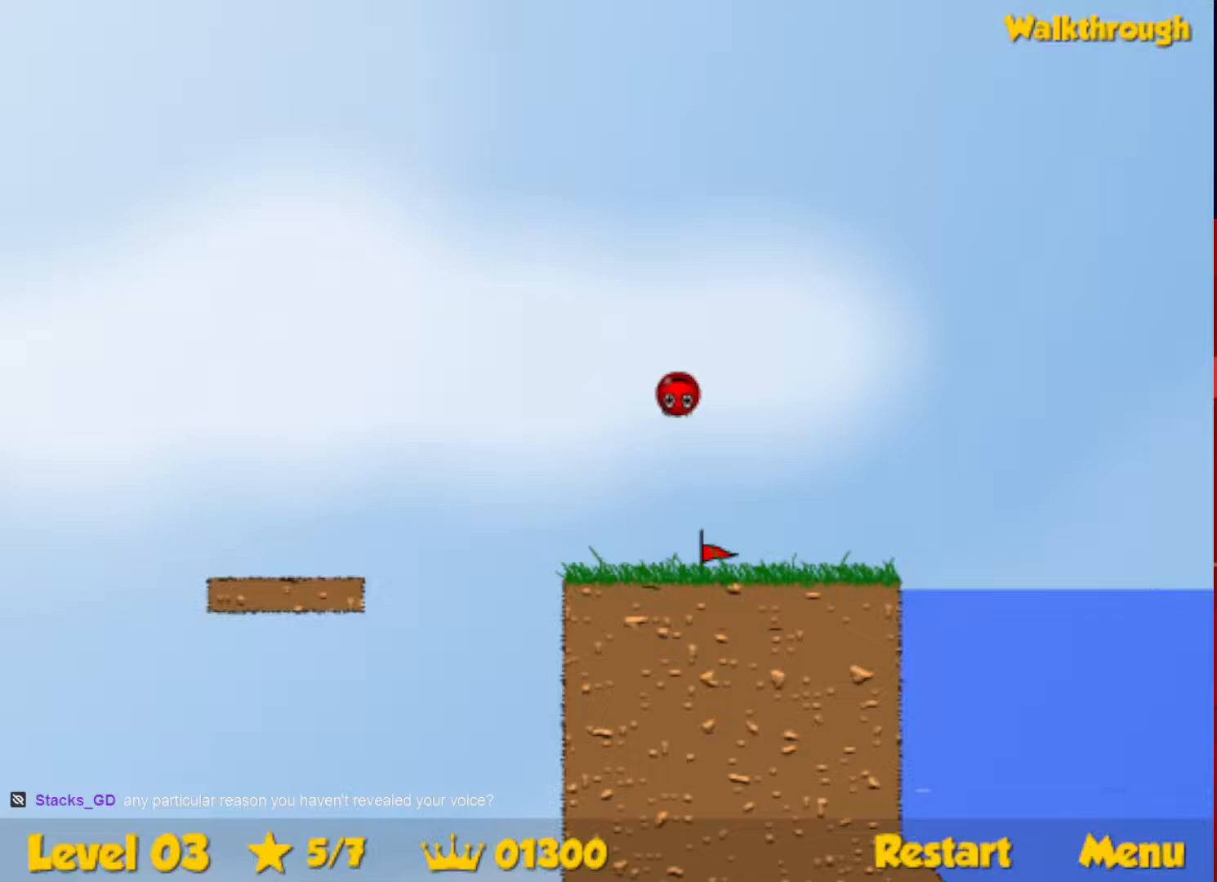
{"keys": ["right"], "events": [[417, "up", "up"]]}
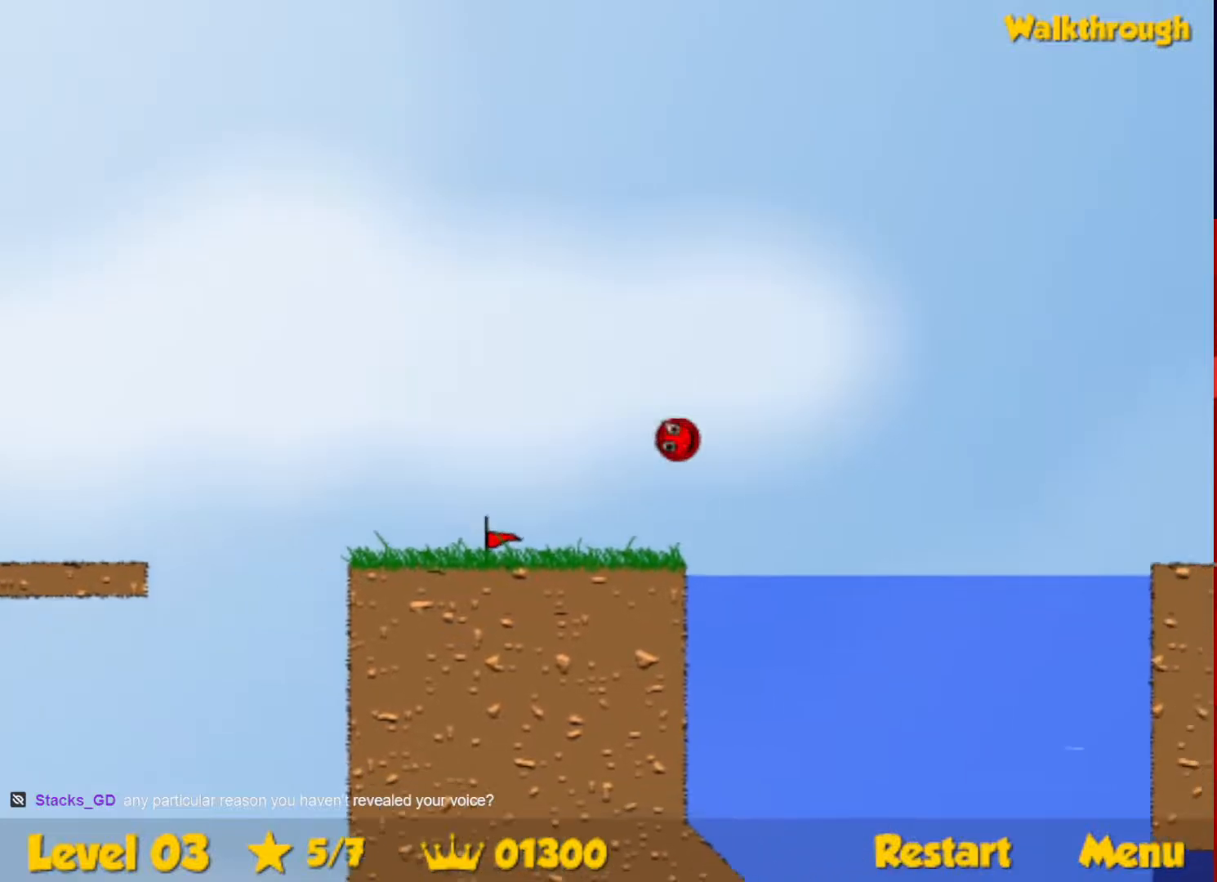
{"keys": ["down", "right"], "events": [[33, "down", "down"]]}
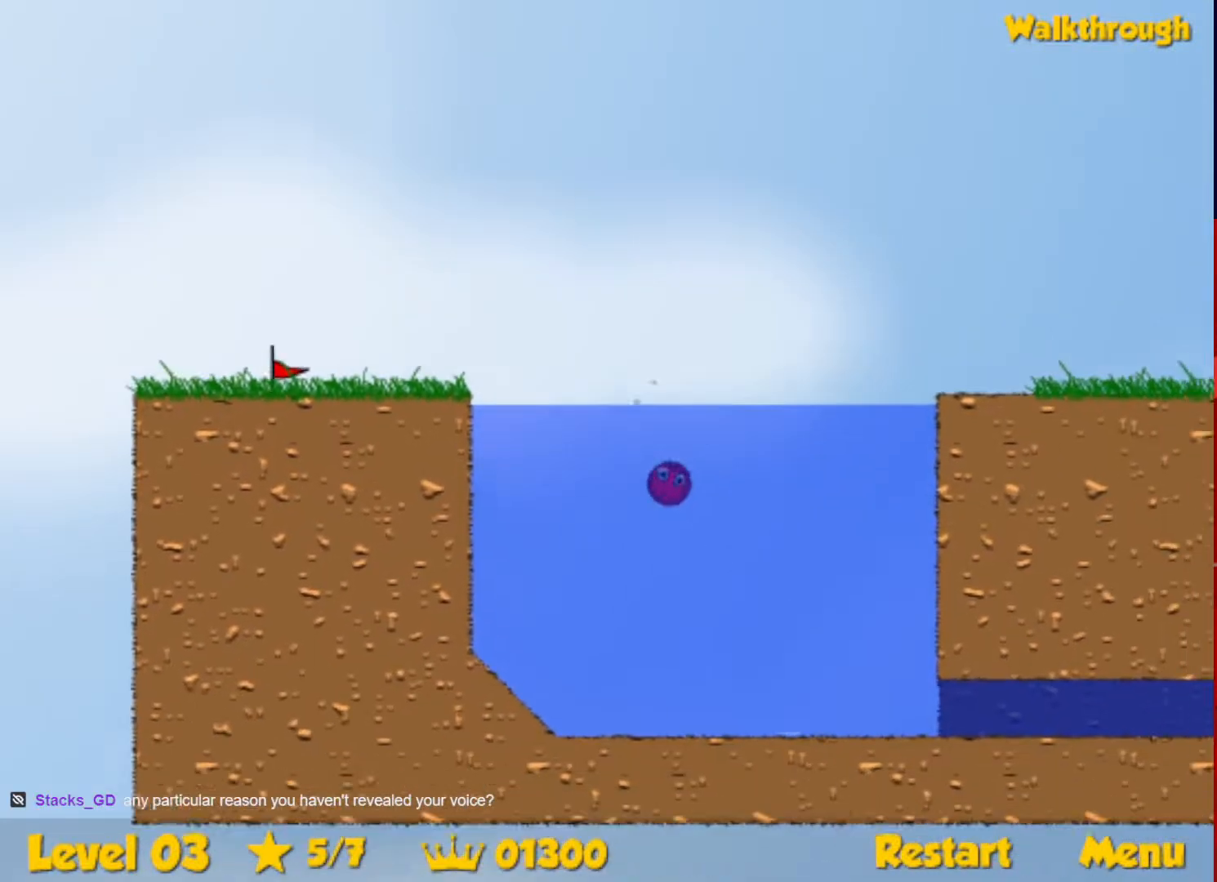
{"keys": ["down", "right"], "events": []}
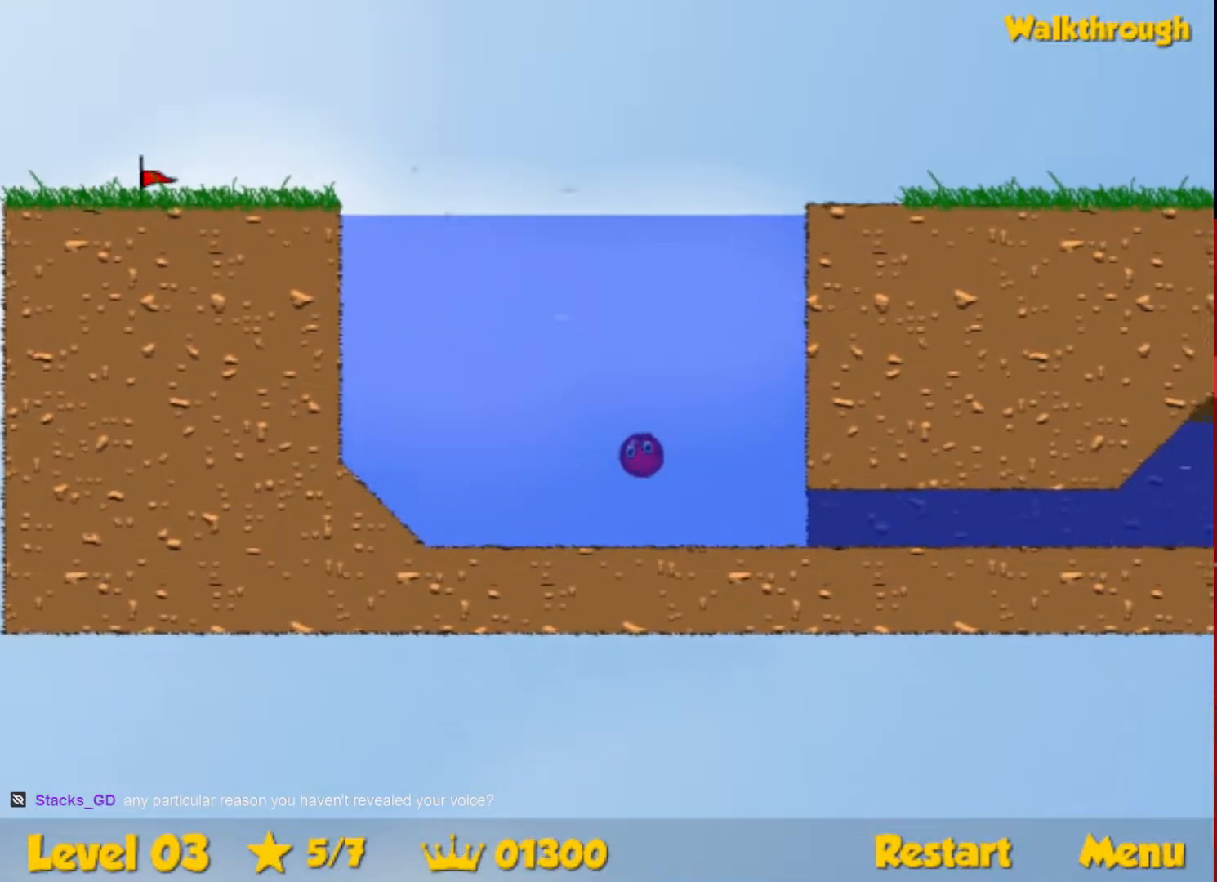
{"keys": ["down", "right", "up"], "events": [[367, "up", "down"]]}
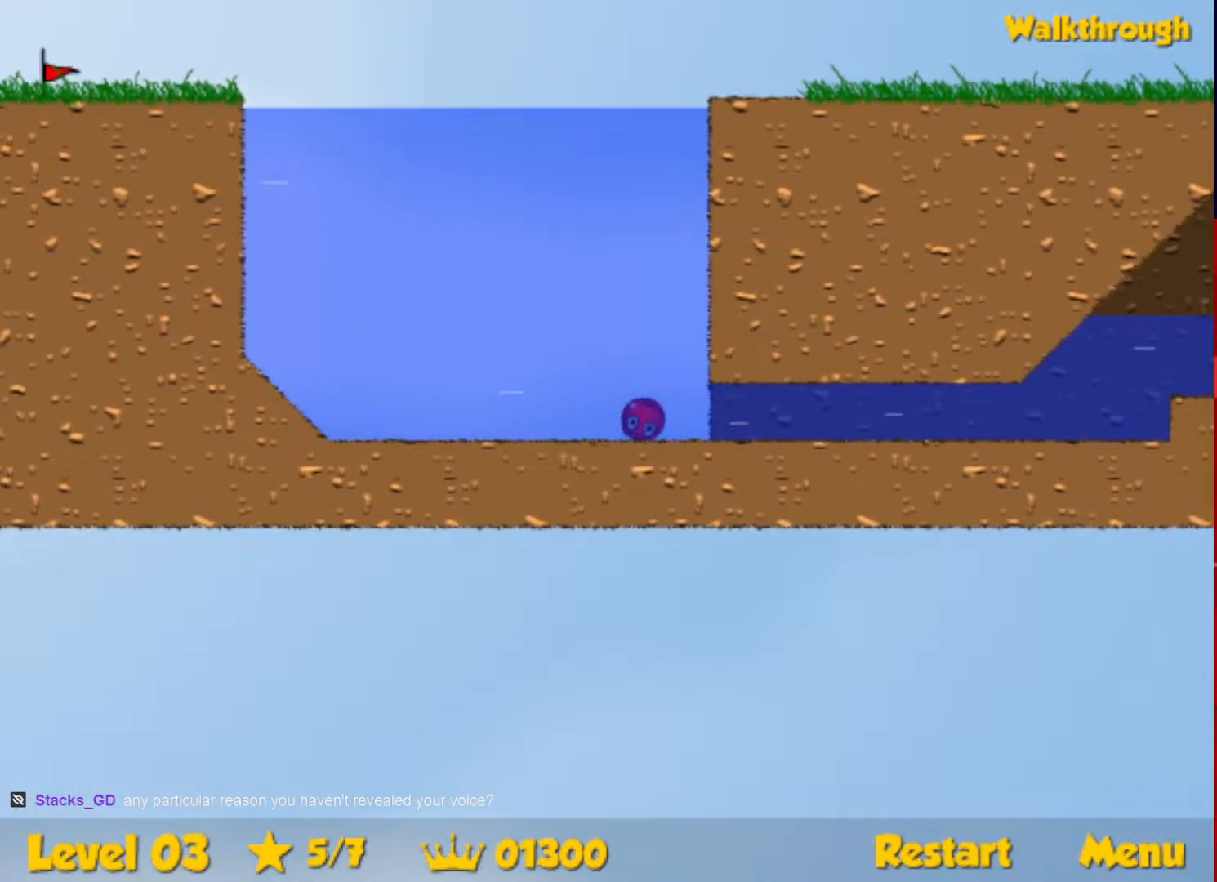
{"keys": ["down", "right", "up"], "events": []}